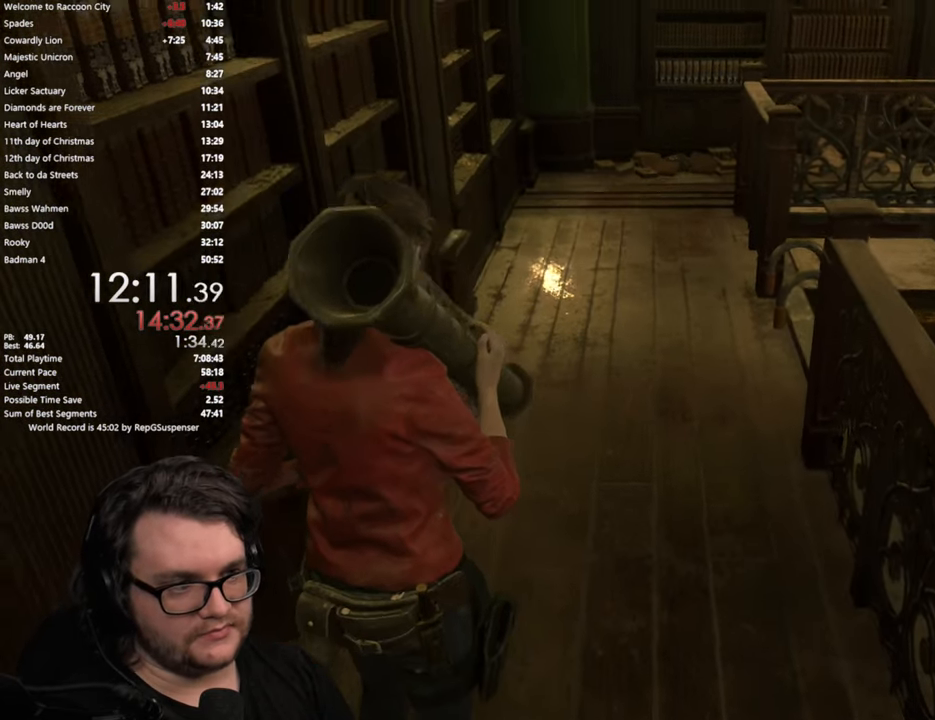
Gameplay with a controller (PlayStation layout); each line is a JSON object with the inputs held at the frame after it. "events" lists button and stick changes between this image and that frame as [ms after this image, input, new state], when the widget could be followed in between.
{"buttons": [], "left_stick": "center", "right_stick": "center"}
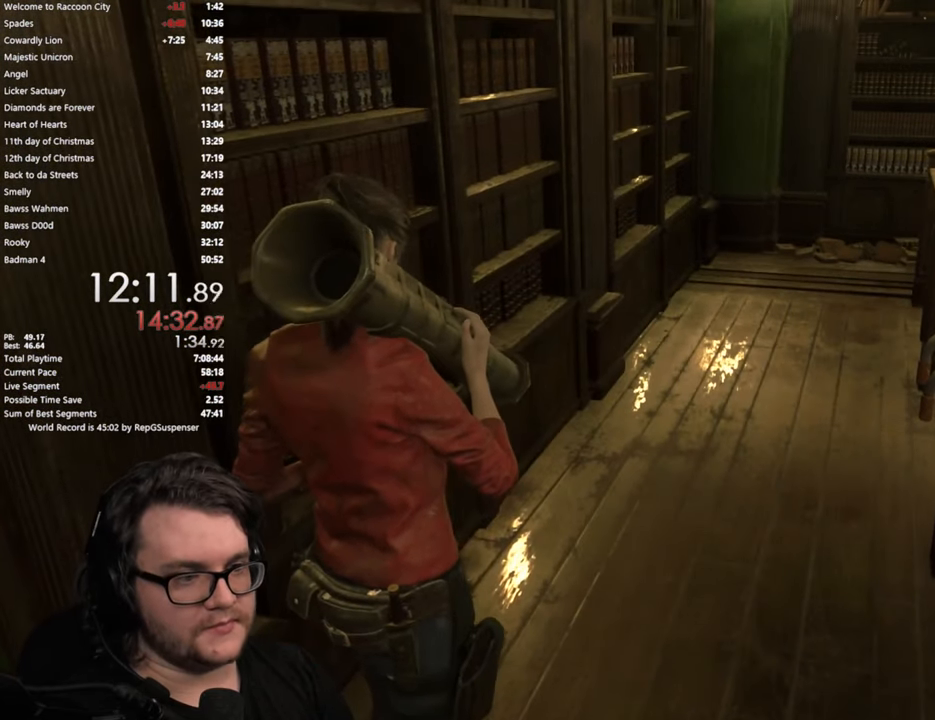
{"buttons": [], "left_stick": "center", "right_stick": "center", "events": []}
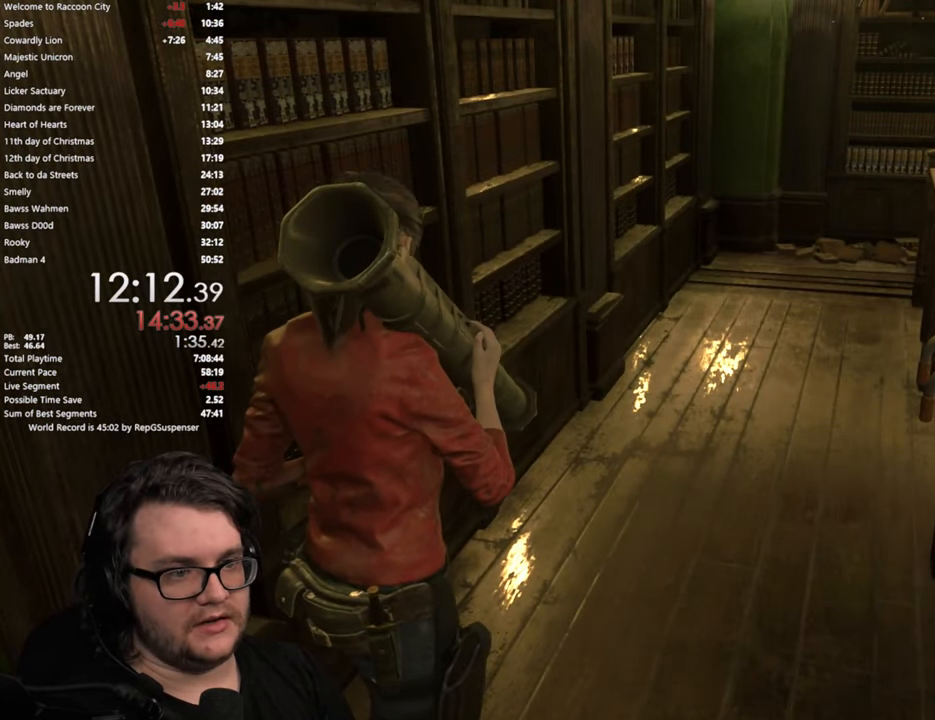
{"buttons": [], "left_stick": "center", "right_stick": "center", "events": []}
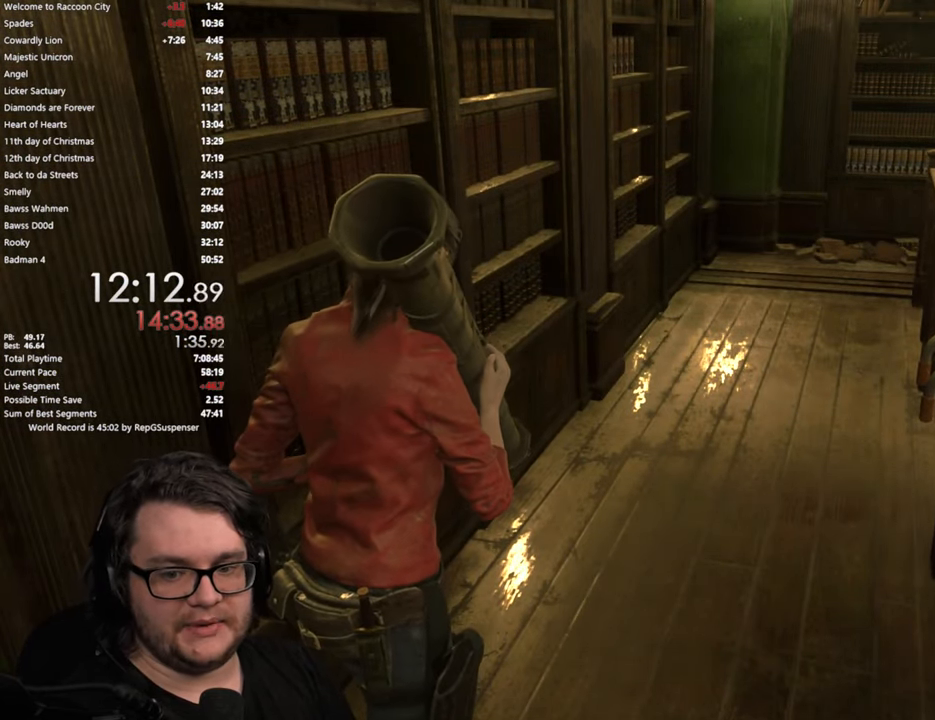
{"buttons": [], "left_stick": "center", "right_stick": "center", "events": []}
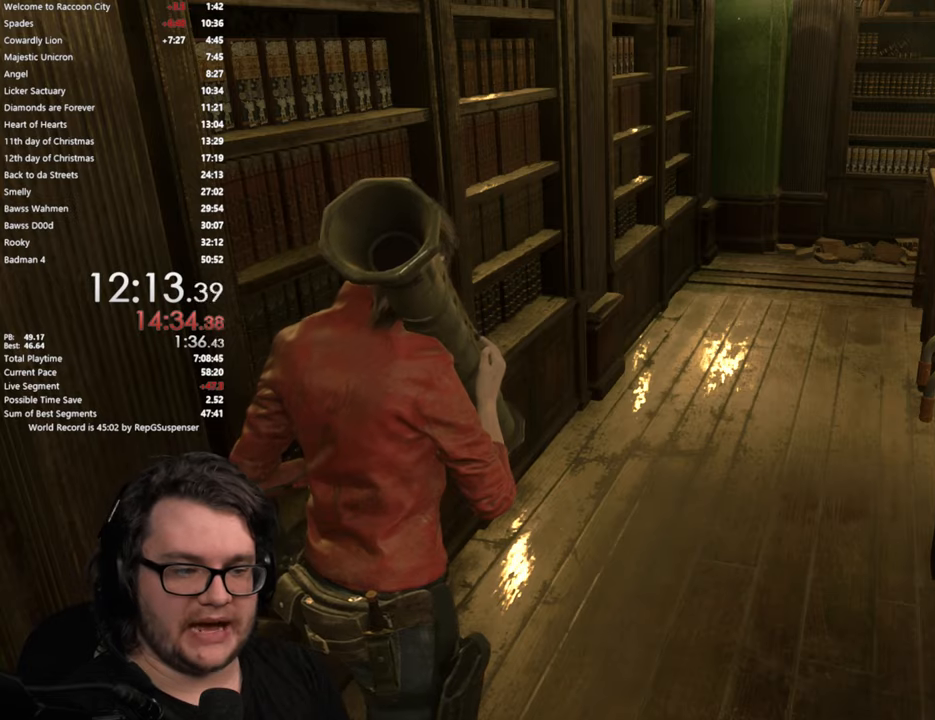
{"buttons": [], "left_stick": "center", "right_stick": "center", "events": []}
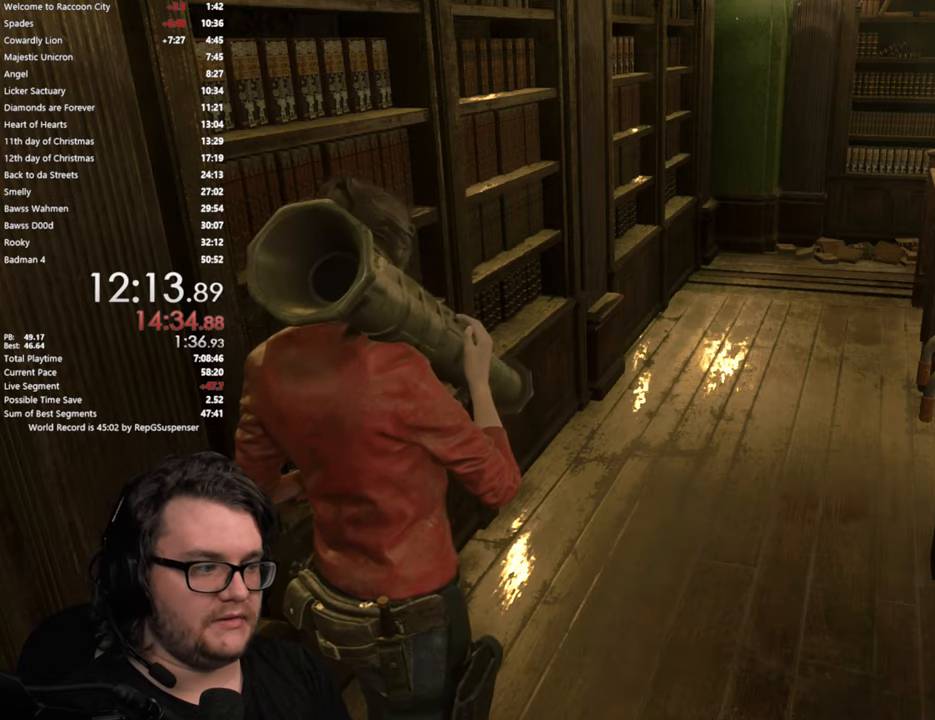
{"buttons": [], "left_stick": "center", "right_stick": "center", "events": []}
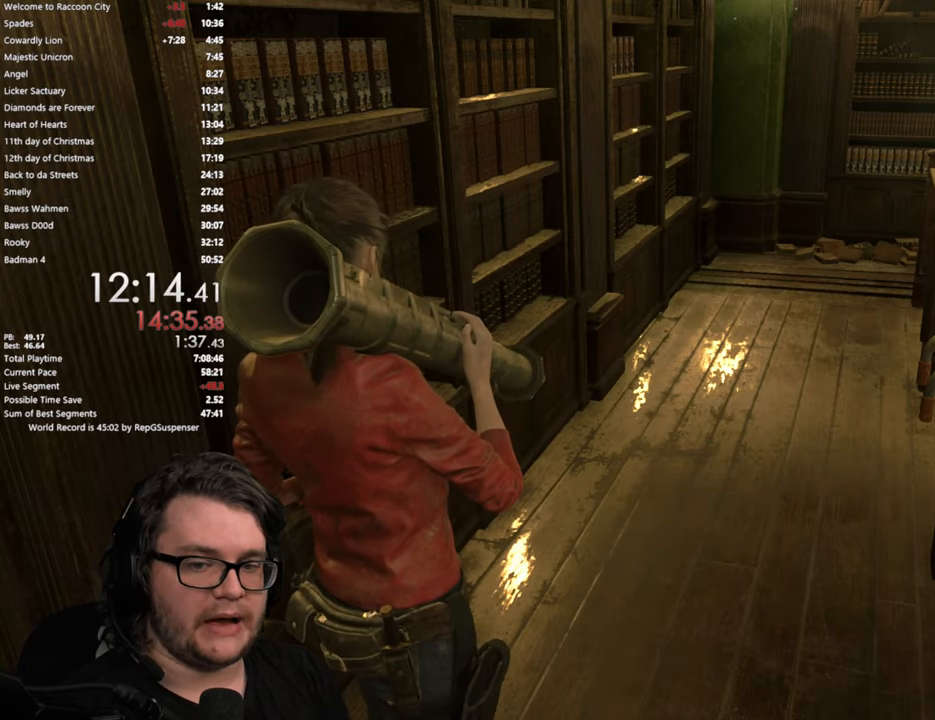
{"buttons": [], "left_stick": "center", "right_stick": "center", "events": []}
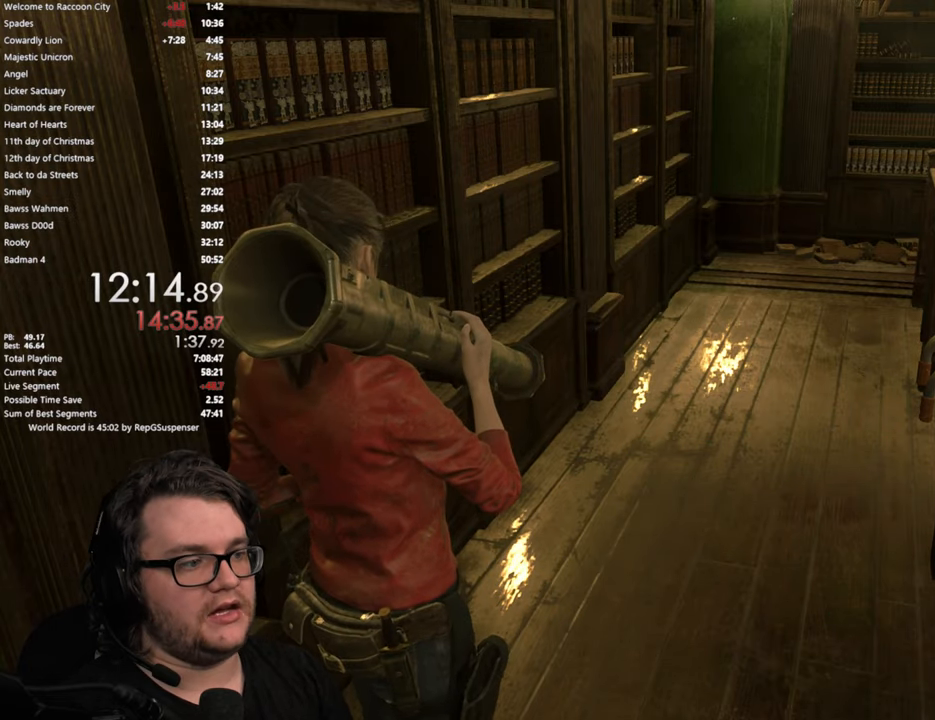
{"buttons": [], "left_stick": "center", "right_stick": "right", "events": [[400, "right_stick", "right"]]}
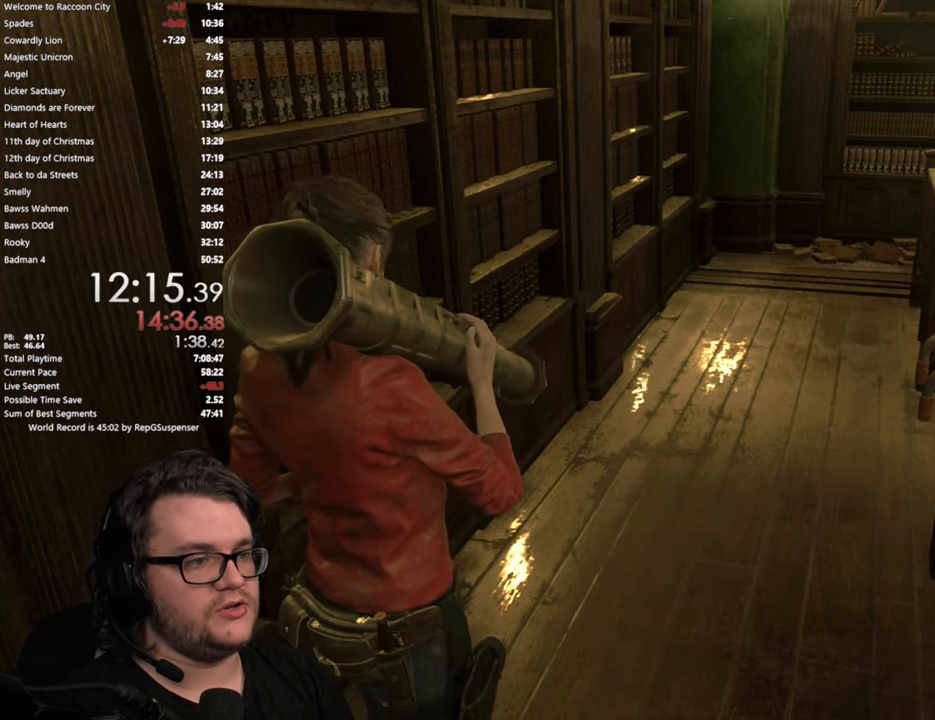
{"buttons": [], "left_stick": "center", "right_stick": "center", "events": [[417, "right_stick", "center"]]}
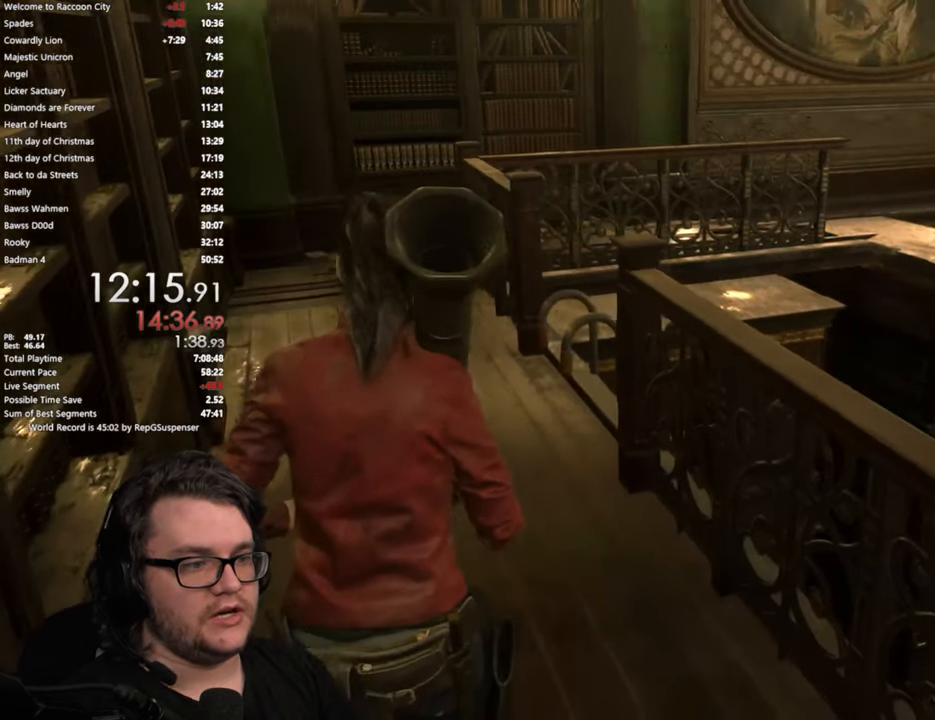
{"buttons": ["L2"], "left_stick": "center", "right_stick": "left", "events": [[100, "L2", "down"], [383, "right_stick", "left"]]}
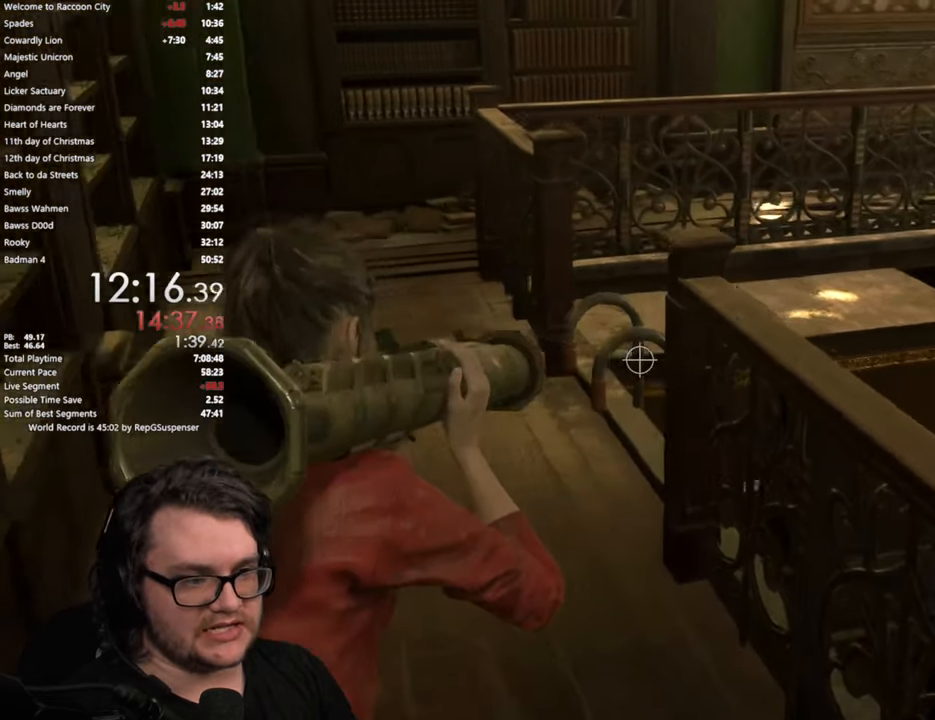
{"buttons": [], "left_stick": "center", "right_stick": "right", "events": [[67, "right_stick", "center"], [217, "L2", "up"], [234, "right_stick", "right"]]}